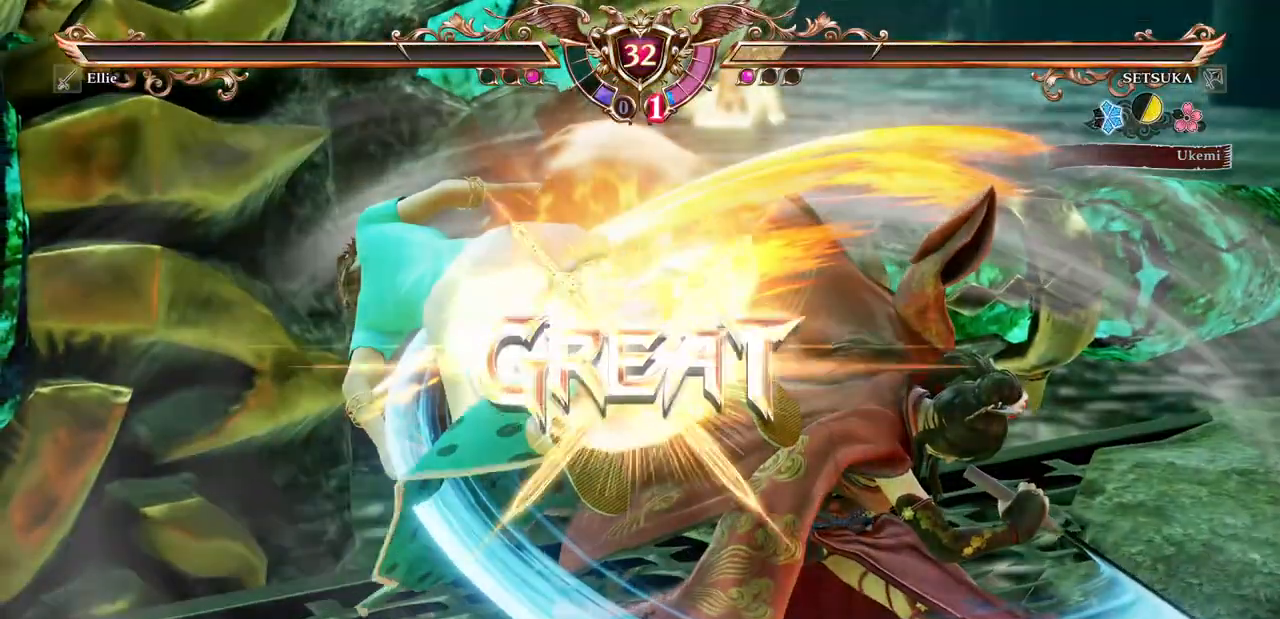
Gameplay with a controller (Xbox layout); each line is a JSON object with the inputs held at the frame after it. "events" lists button and stick changes between this image and that frame as [ms after this image, input, new state], when the widget could be followed in between. Not read: L3 R3 SELECT START.
{"buttons": [], "events": []}
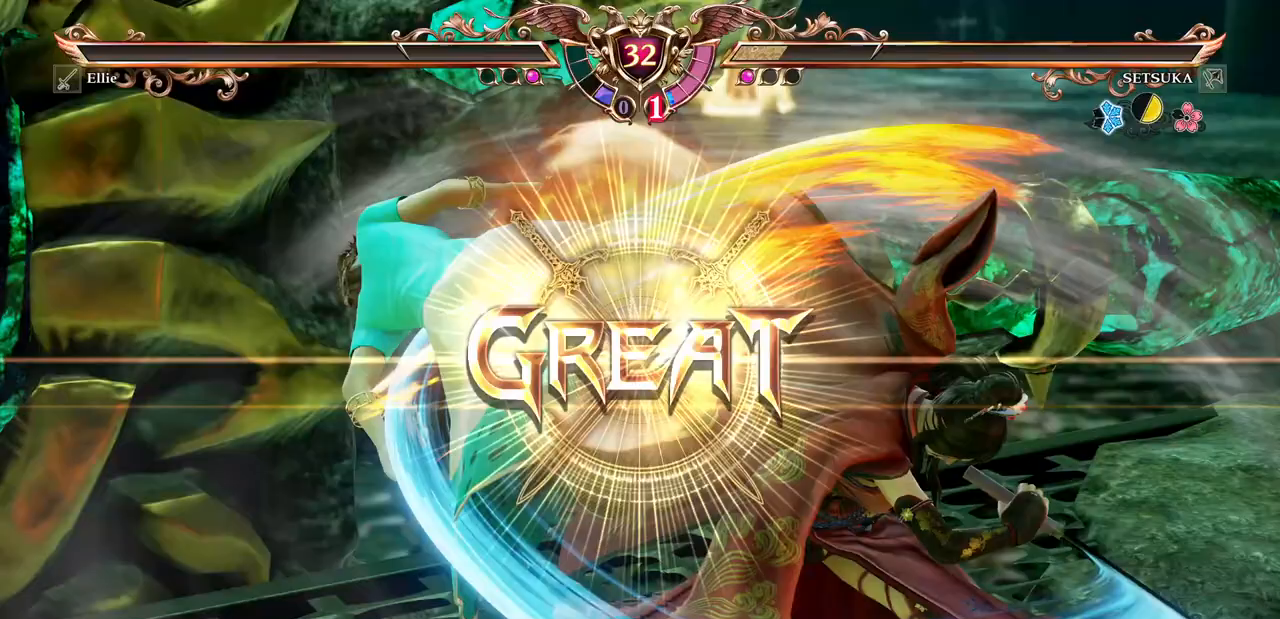
{"buttons": [], "events": []}
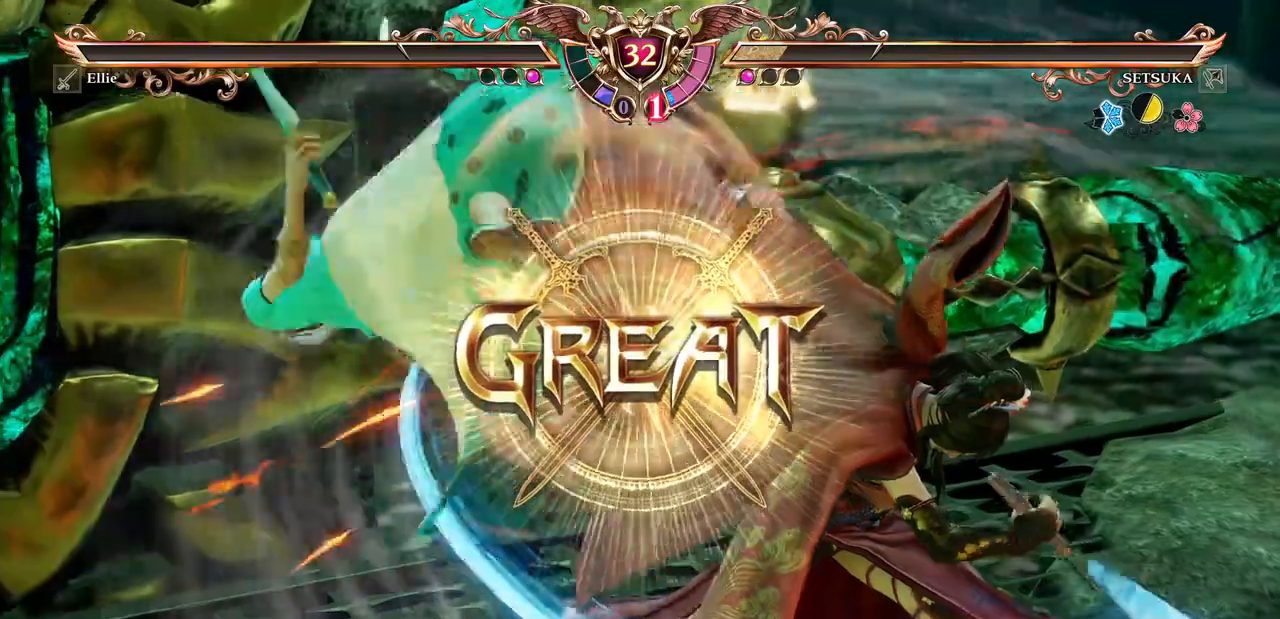
{"buttons": [], "events": []}
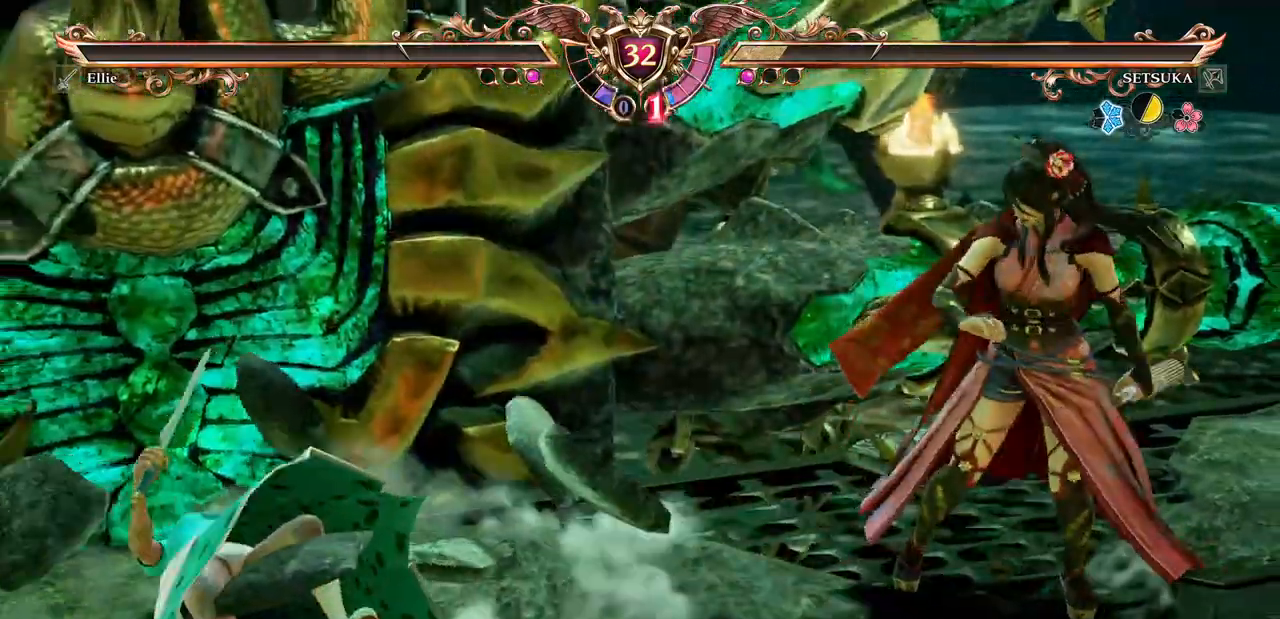
{"buttons": ["R2"]}
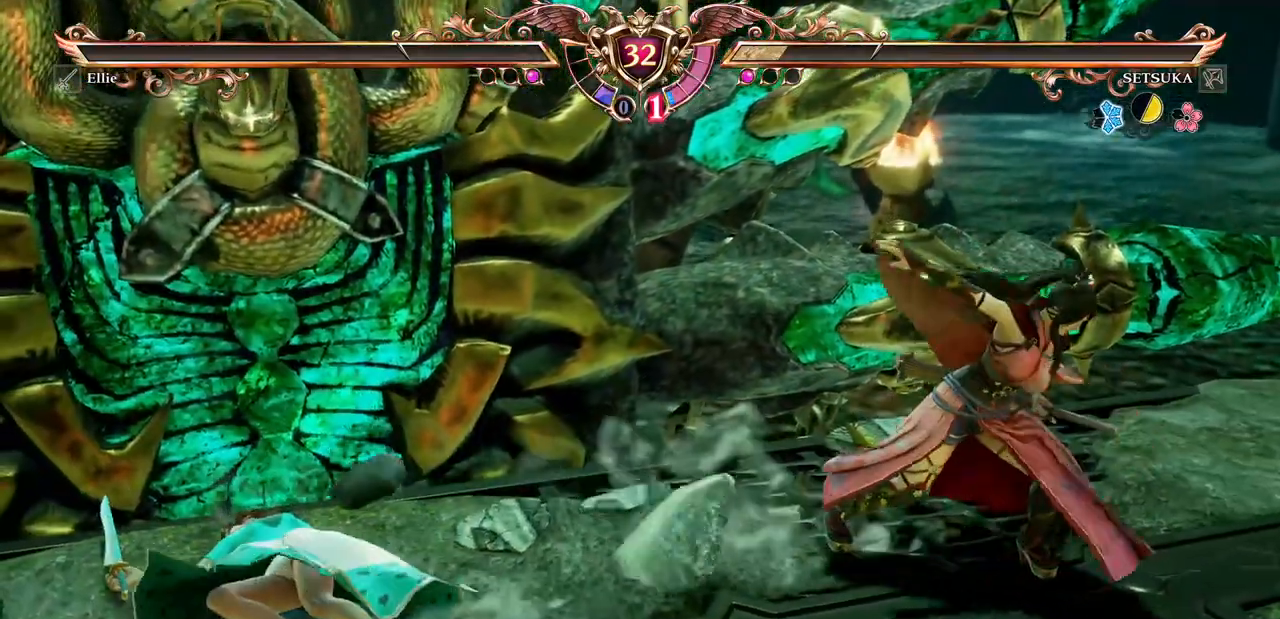
{"buttons": []}
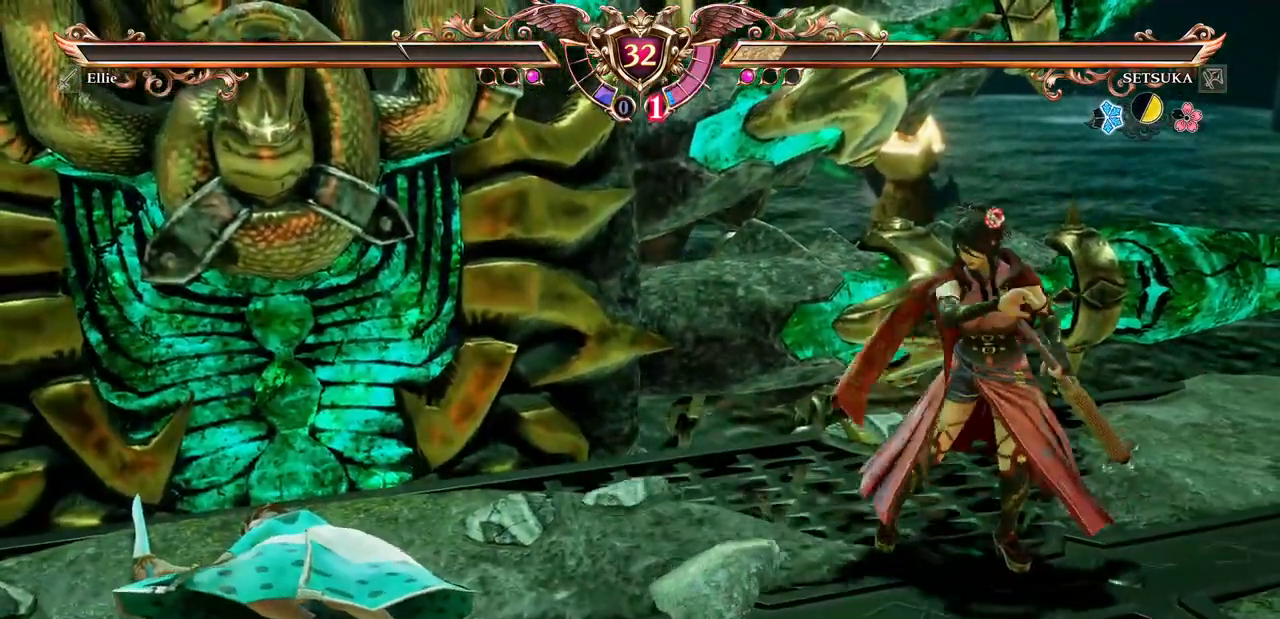
{"buttons": [], "events": []}
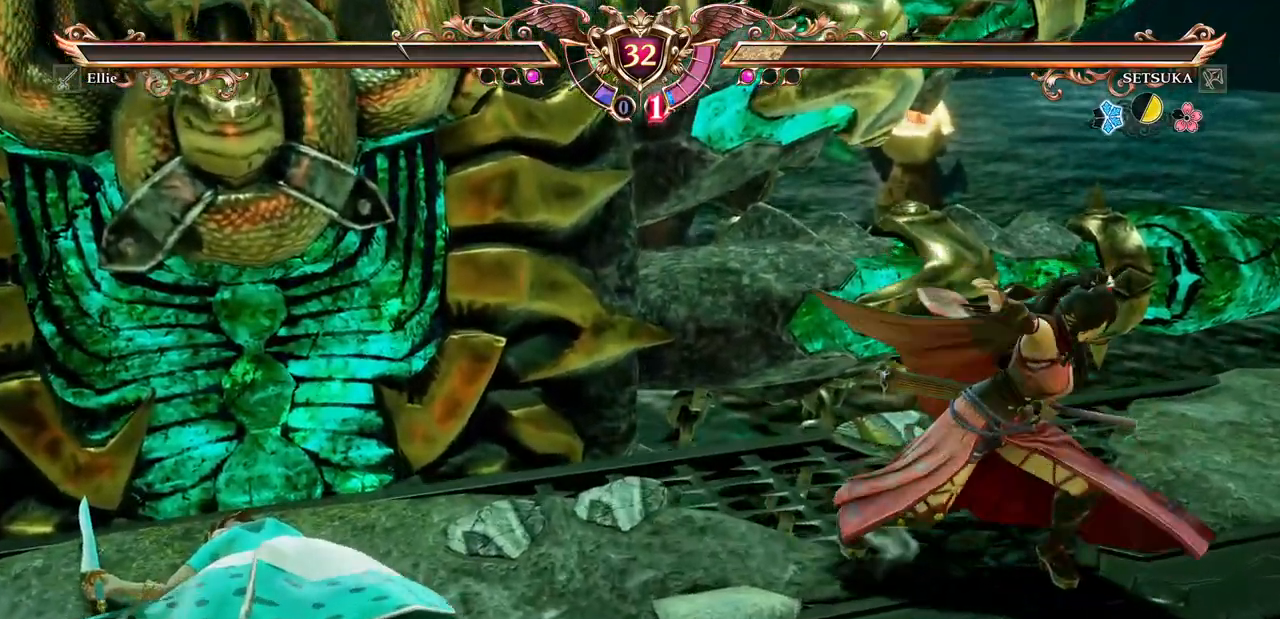
{"buttons": [], "events": []}
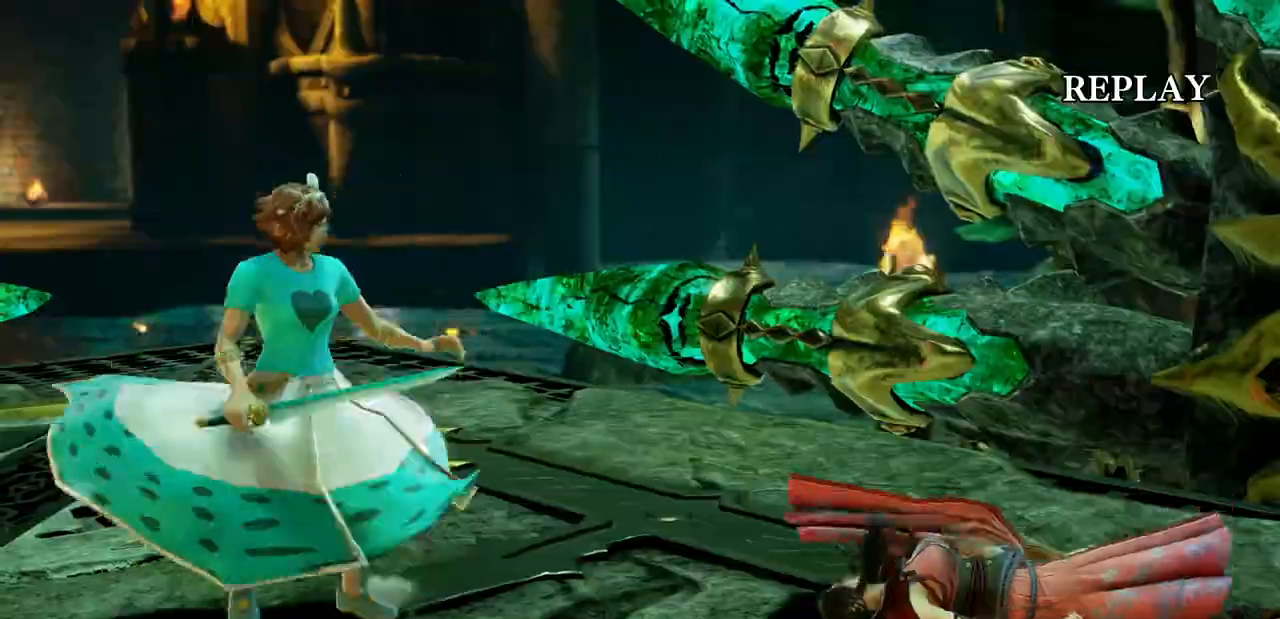
{"buttons": [], "events": []}
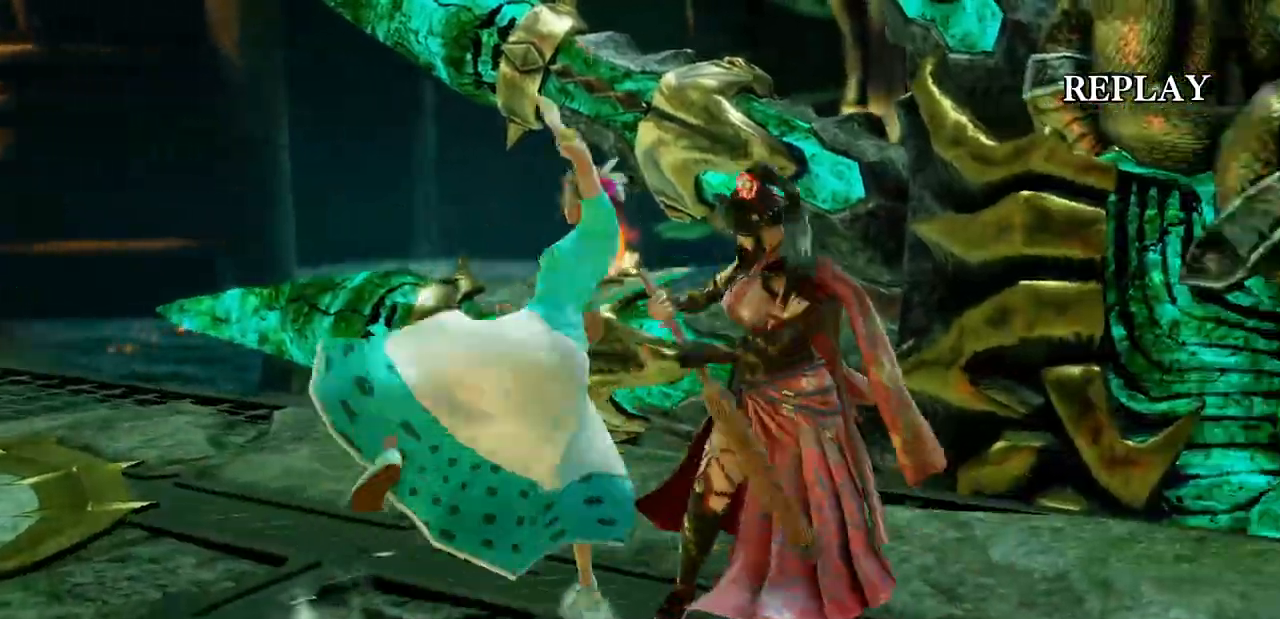
{"buttons": [], "events": []}
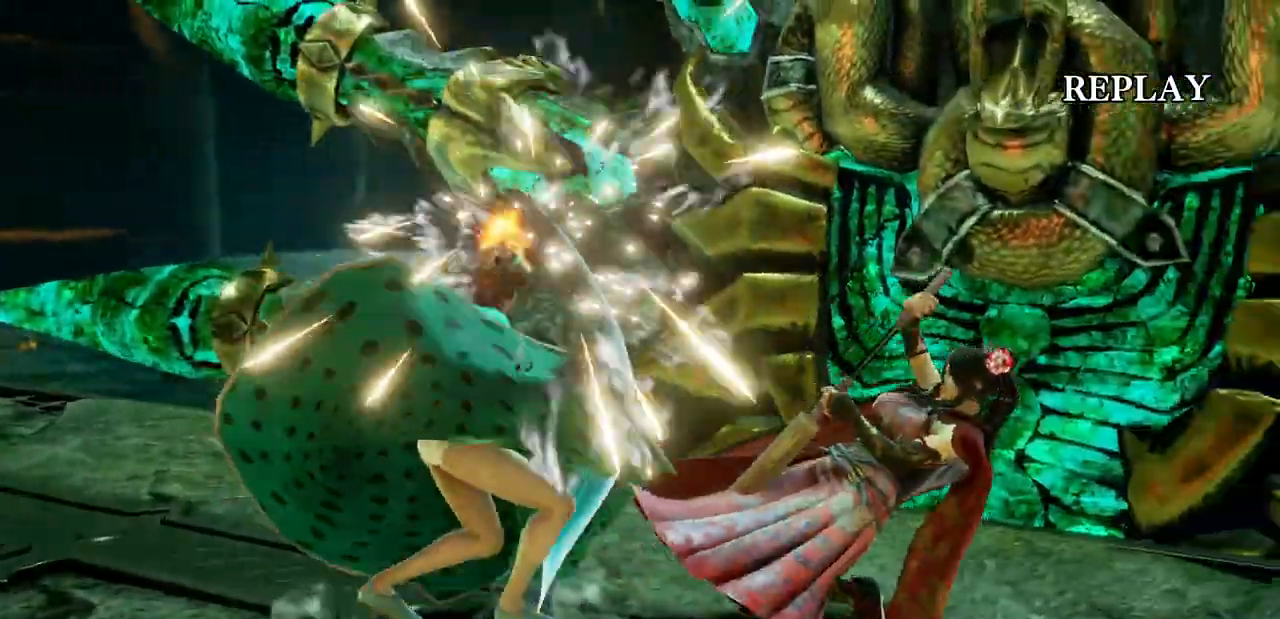
{"buttons": [], "events": []}
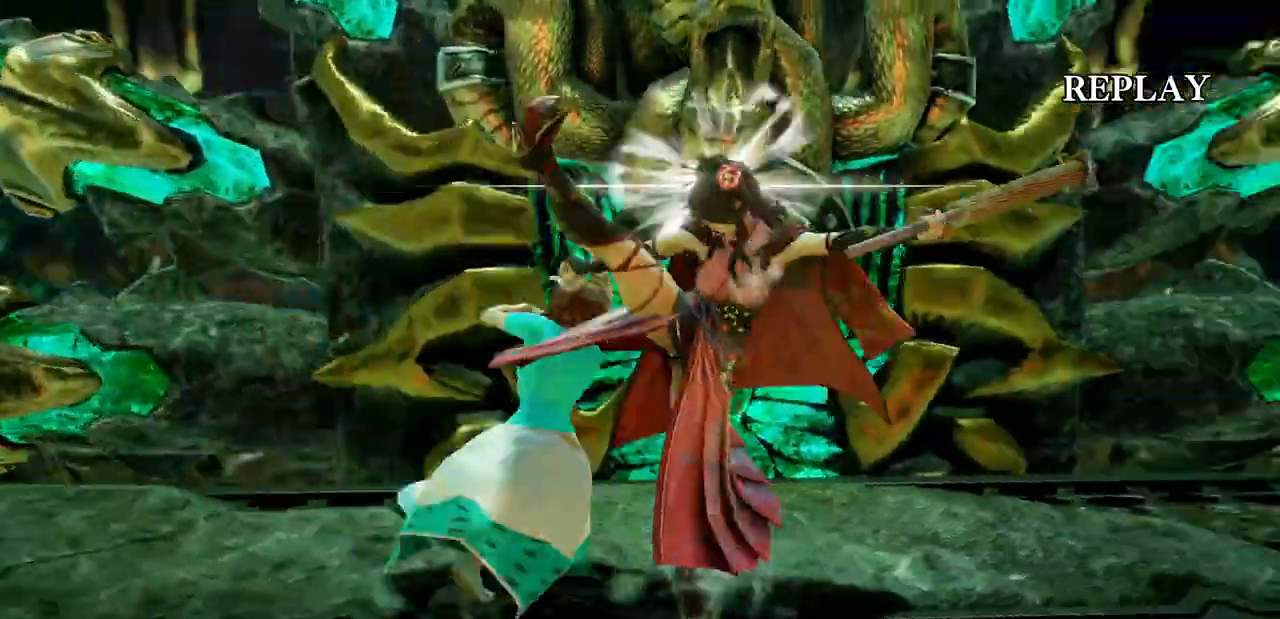
{"buttons": [], "events": []}
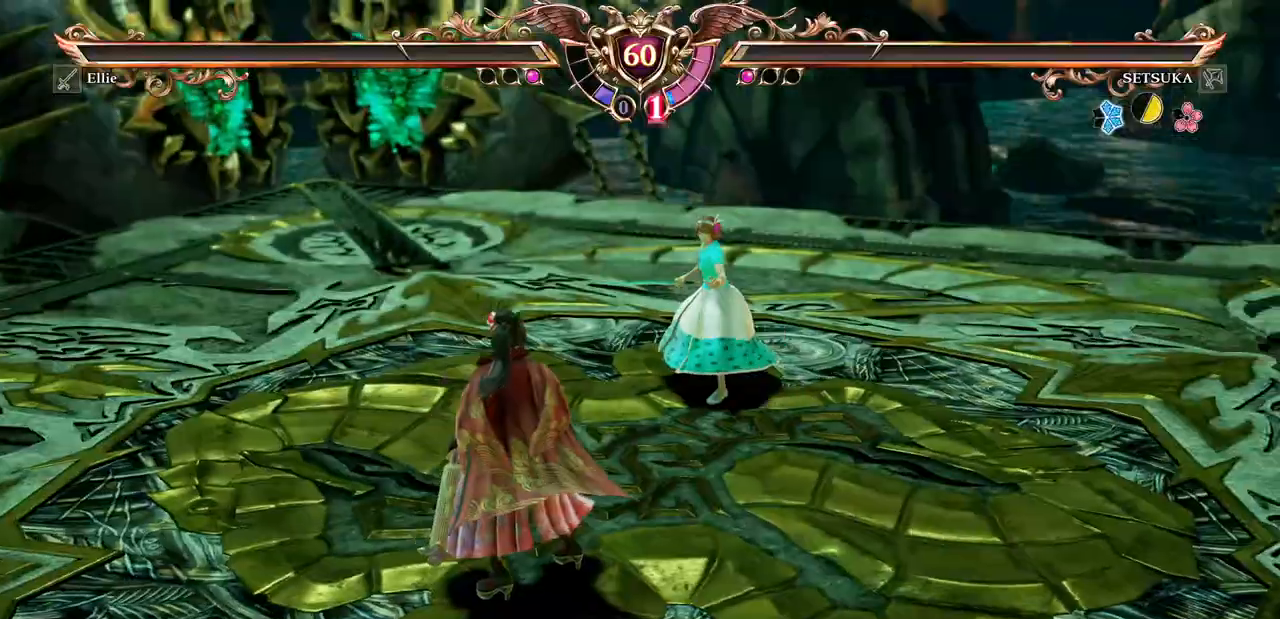
{"buttons": [], "events": []}
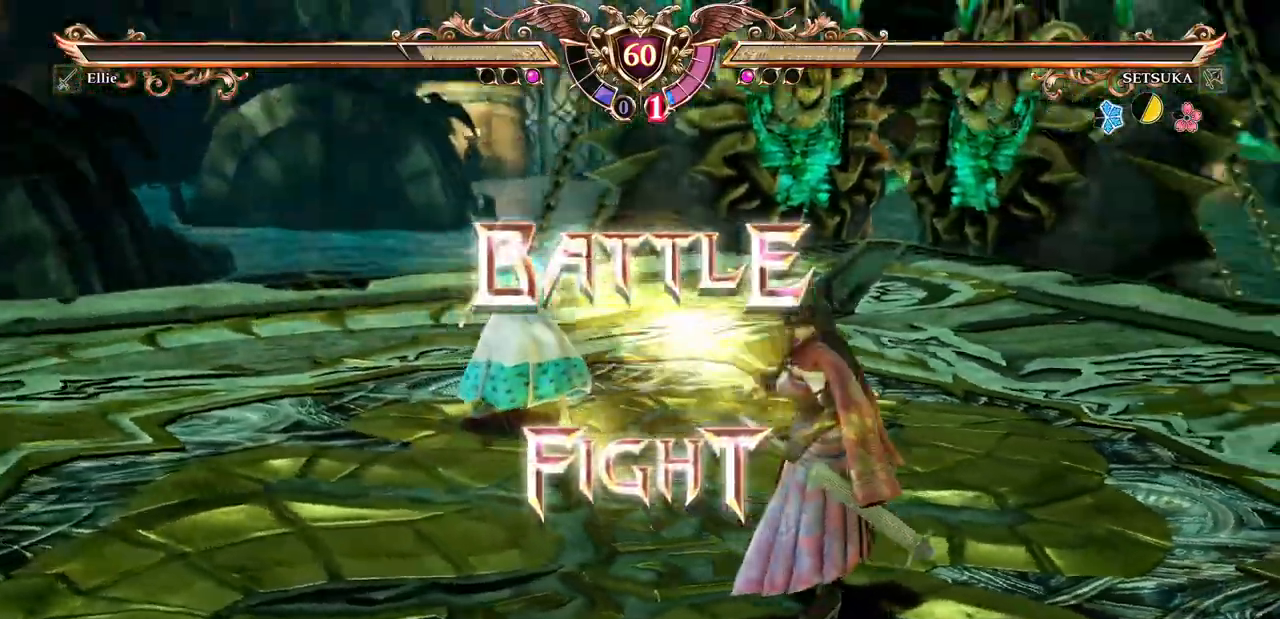
{"buttons": [], "events": []}
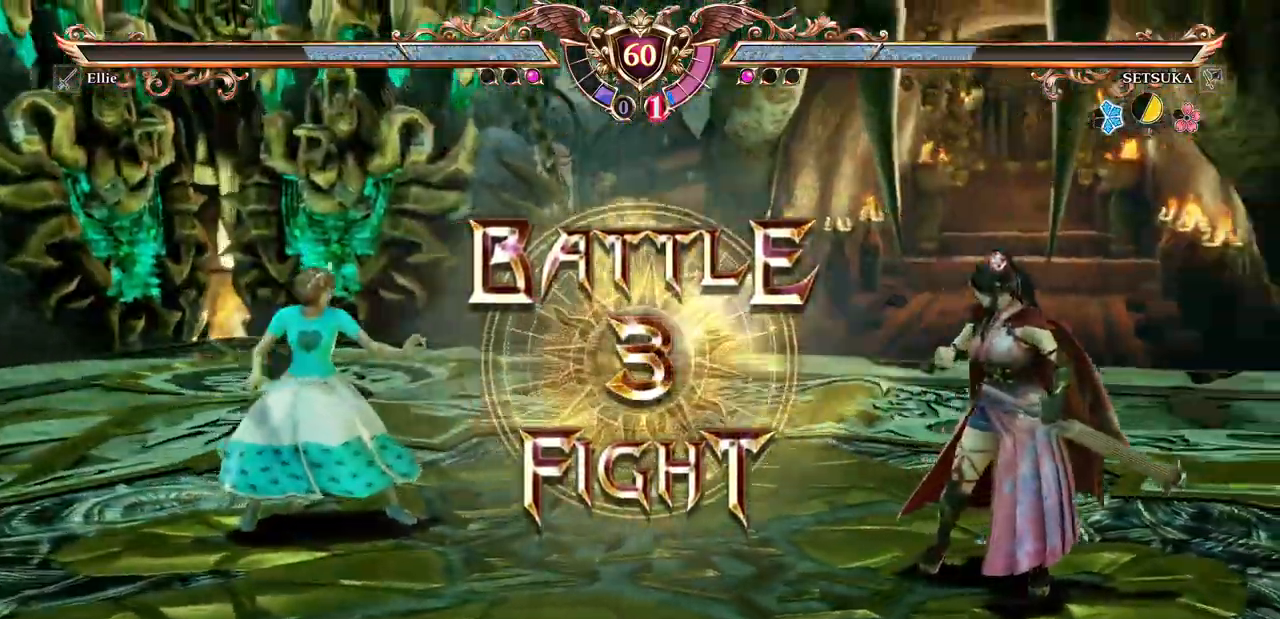
{"buttons": [], "events": [[33, "A", "down"], [217, "A", "up"], [367, "A", "down"], [500, "A", "up"]]}
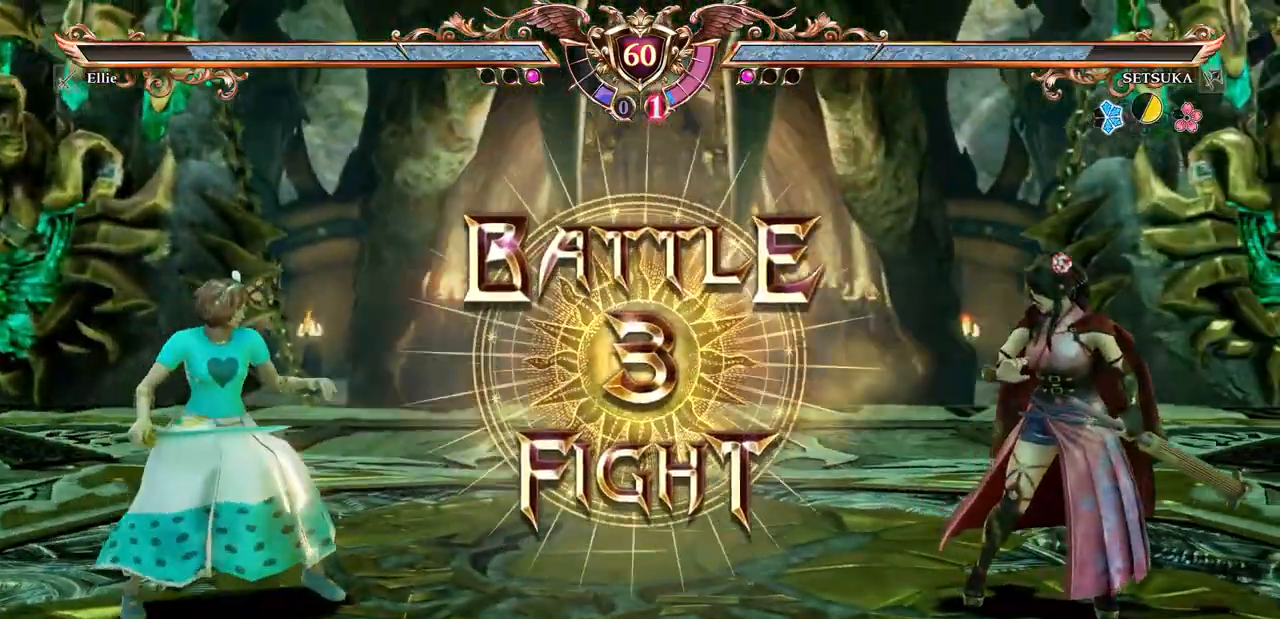
{"buttons": ["B", "DPAD_DOWN"], "events": [[267, "DPAD_DOWN", "down"], [267, "DPAD_RIGHT", "down"], [283, "DPAD_DOWN", "up"], [350, "B", "down"], [400, "B", "up"], [467, "B", "down"], [467, "DPAD_DOWN", "down"], [500, "DPAD_RIGHT", "up"]]}
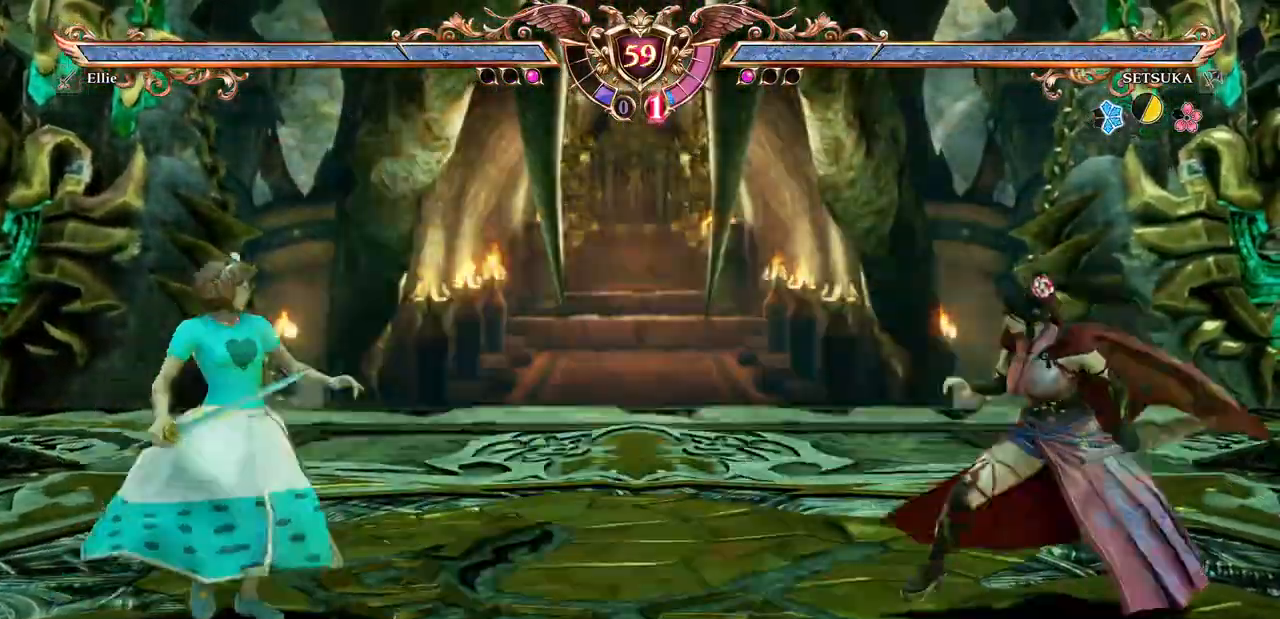
{"buttons": ["DPAD_DOWN", "DPAD_RIGHT"]}
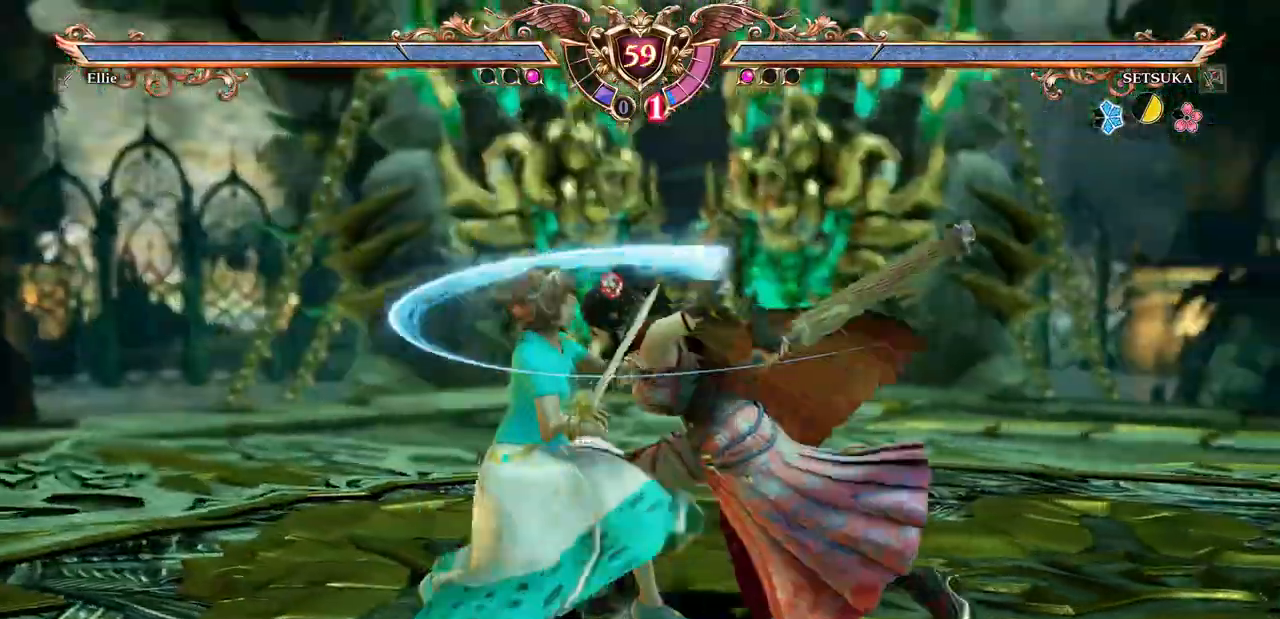
{"buttons": []}
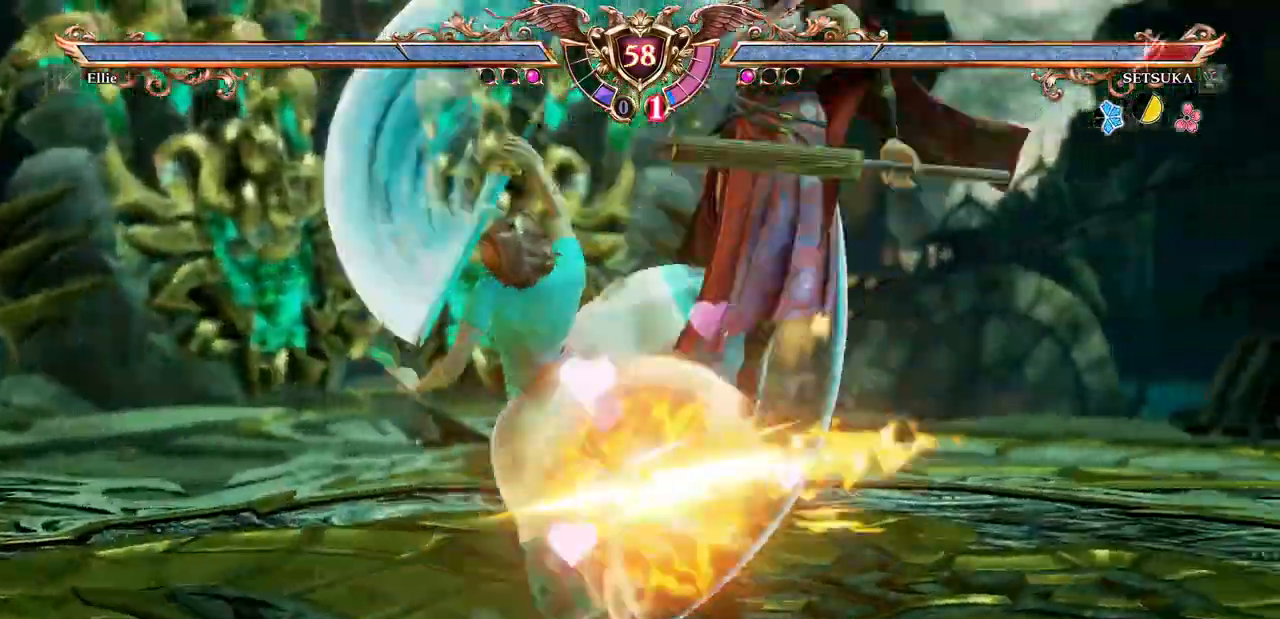
{"buttons": ["DPAD_RIGHT"], "events": [[117, "DPAD_DOWN", "down"], [133, "DPAD_RIGHT", "down"], [133, "R1", "down"], [183, "B", "down"], [200, "Y", "down"], [250, "R1", "up"], [317, "DPAD_DOWN", "up"], [317, "DPAD_RIGHT", "up"], [350, "B", "up"], [350, "Y", "up"], [467, "DPAD_RIGHT", "down"]]}
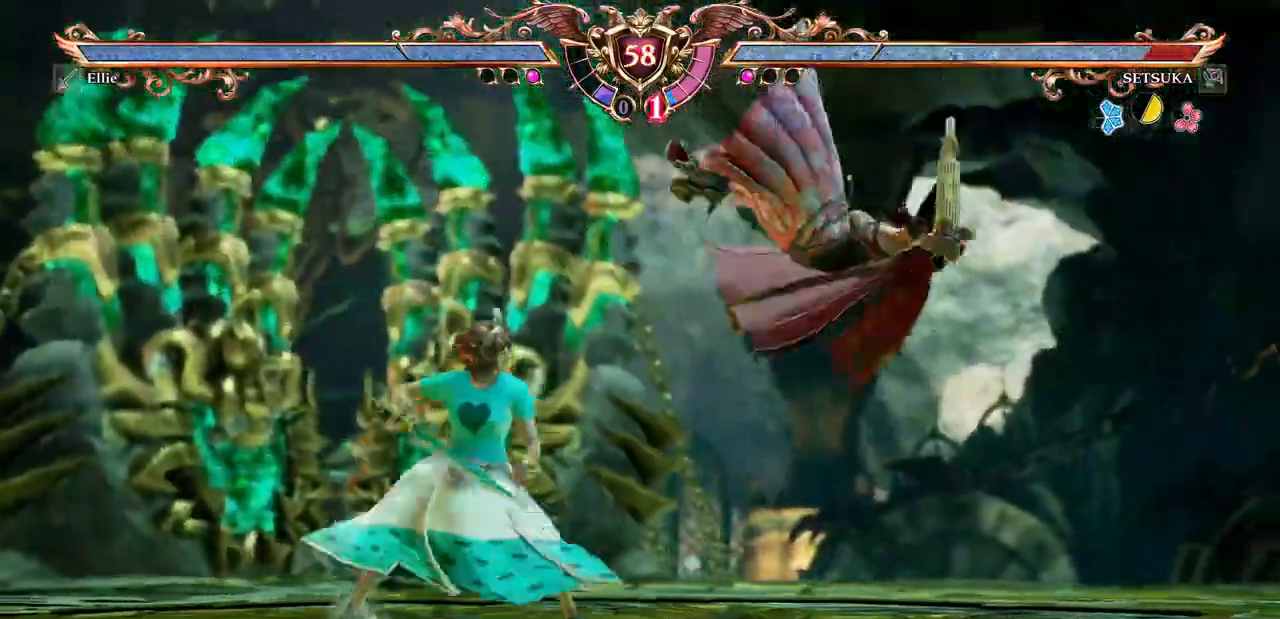
{"buttons": ["Y", "DPAD_RIGHT"], "events": [[17, "Y", "down"], [117, "Y", "up"], [183, "Y", "down"], [283, "Y", "up"], [350, "Y", "down"], [450, "Y", "up"], [500, "Y", "down"]]}
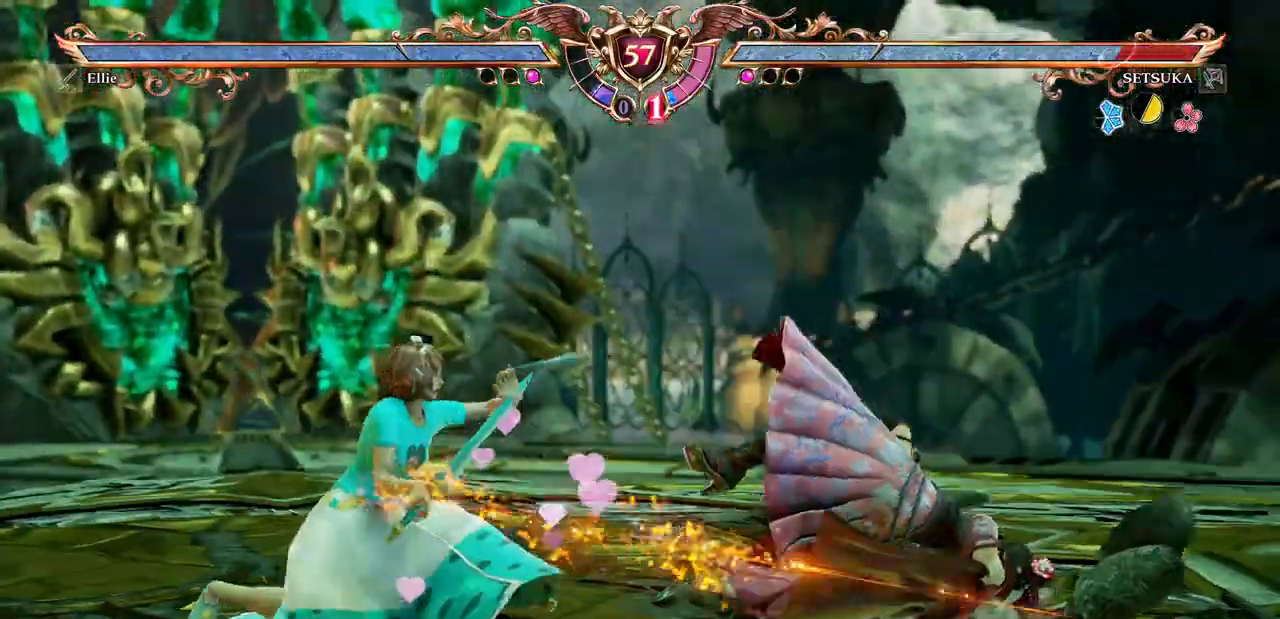
{"buttons": ["DPAD_DOWN"], "events": [[117, "Y", "up"], [167, "Y", "down"], [383, "DPAD_DOWN", "down"], [400, "DPAD_DOWN", "up"], [400, "DPAD_RIGHT", "up"], [400, "Y", "up"], [433, "DPAD_DOWN", "down"]]}
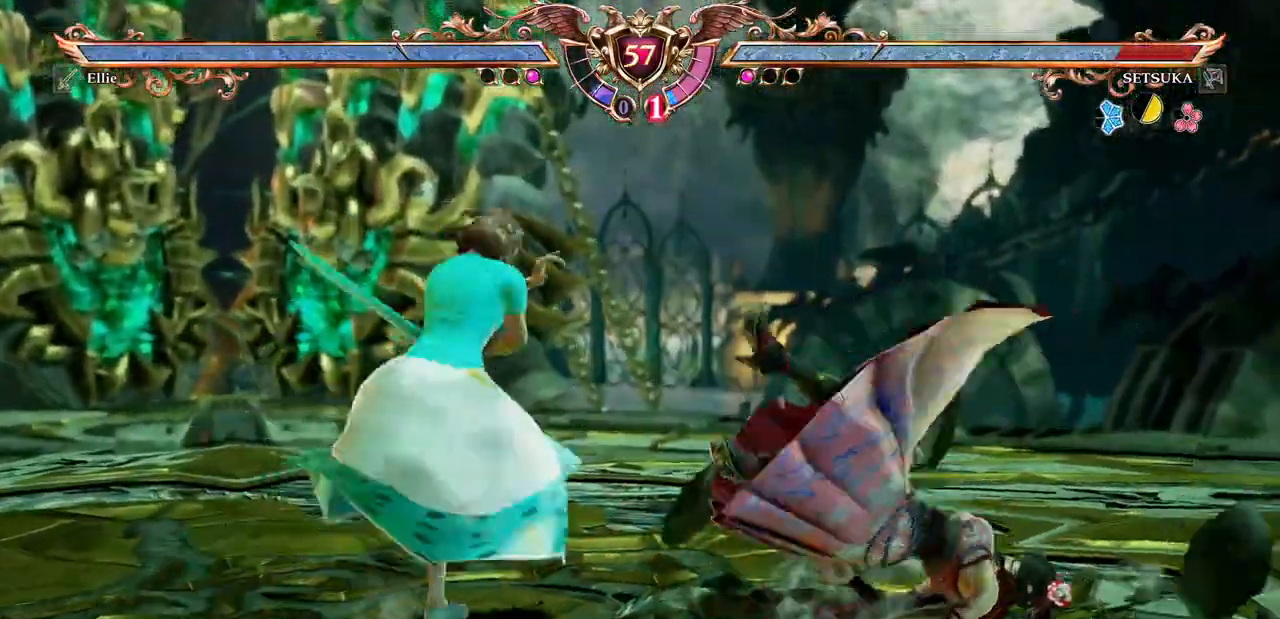
{"buttons": ["DPAD_DOWN"], "events": []}
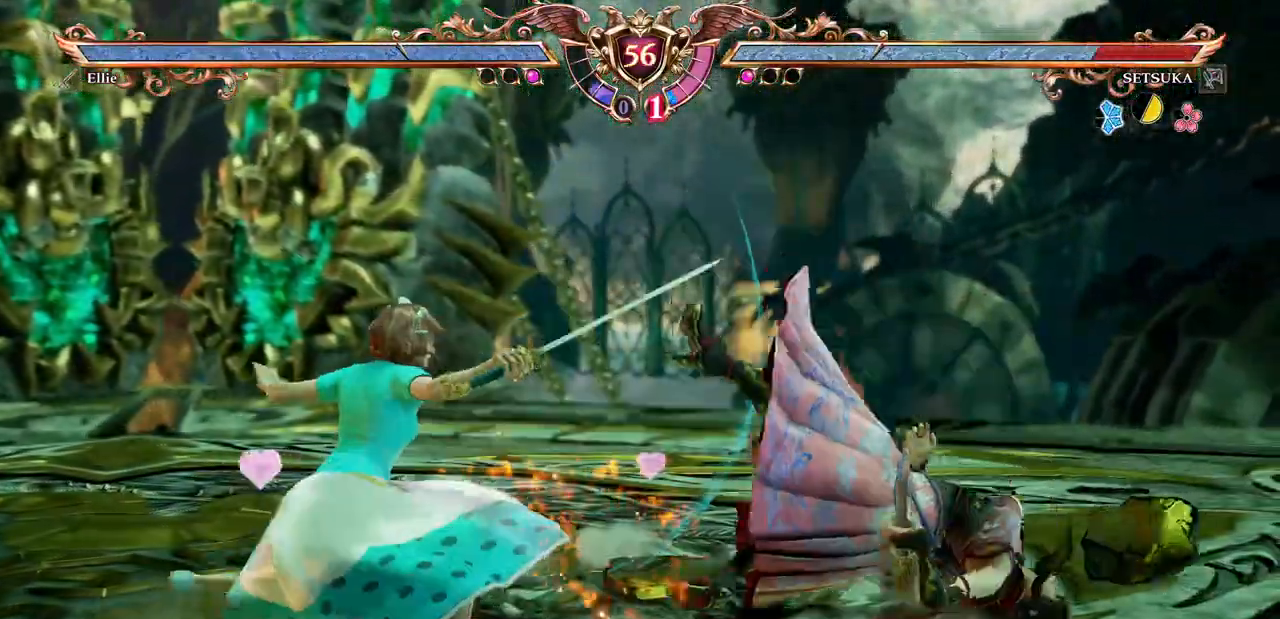
{"buttons": ["B"], "events": [[117, "DPAD_DOWN", "up"], [133, "B", "down"], [250, "B", "up"], [300, "B", "down"], [367, "B", "up"], [417, "B", "down"]]}
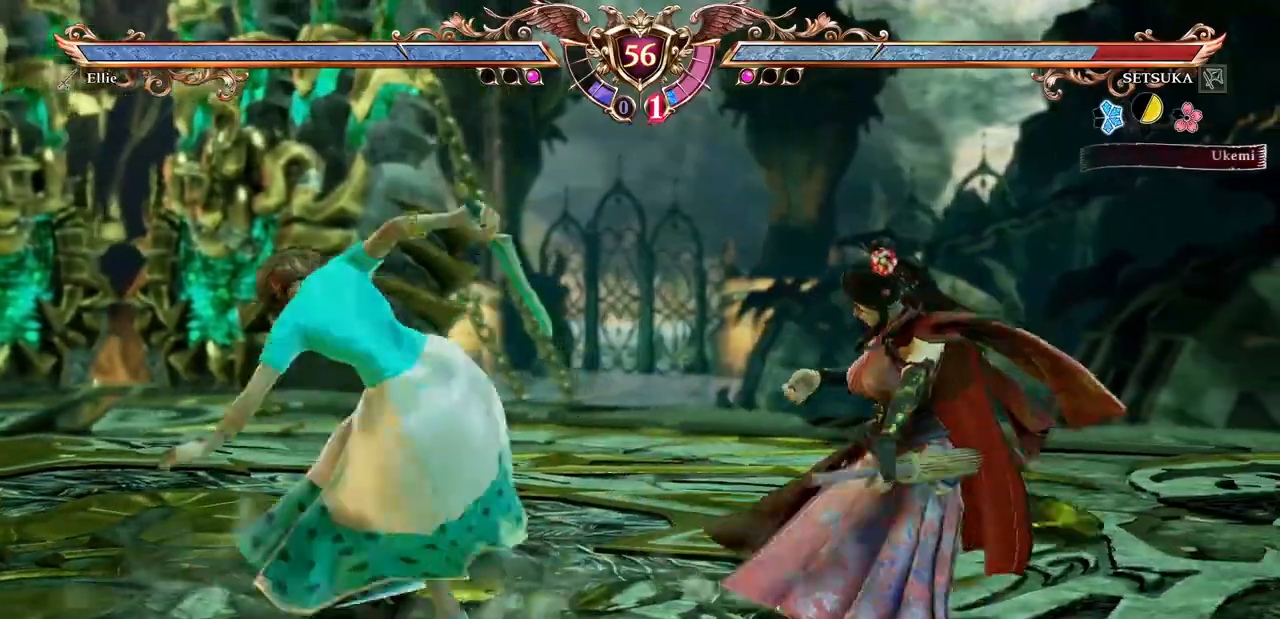
{"buttons": ["A"], "events": [[17, "B", "up"], [400, "A", "down"]]}
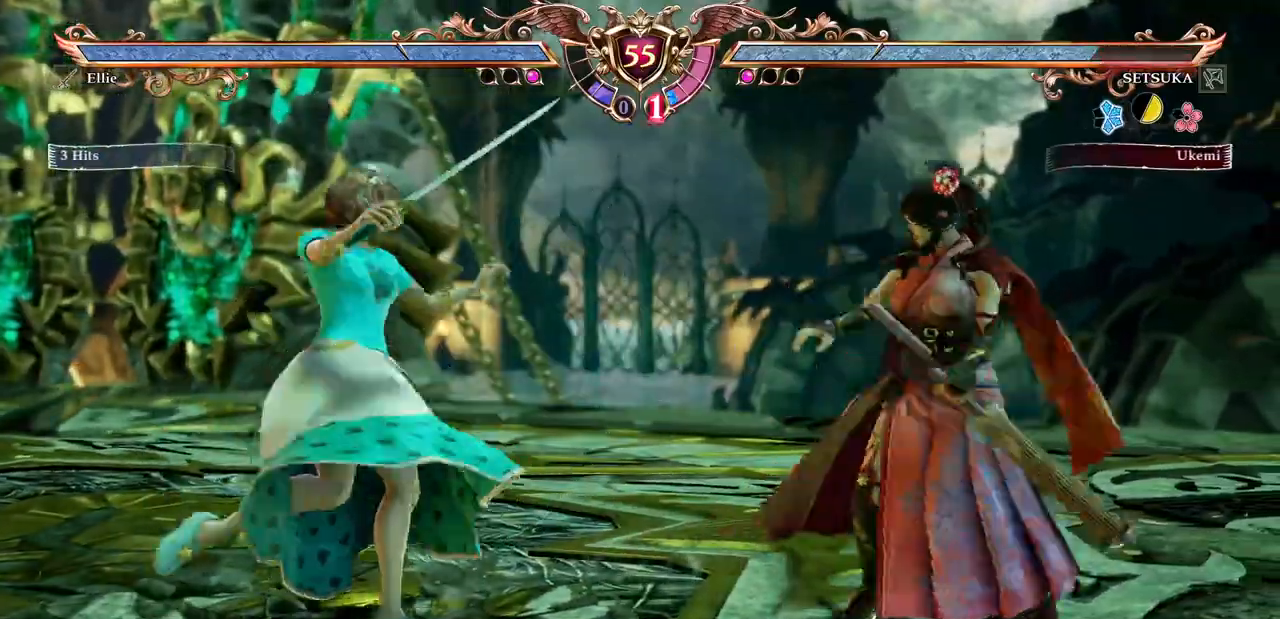
{"buttons": ["DPAD_UP"], "events": [[433, "A", "up"], [450, "DPAD_UP", "down"]]}
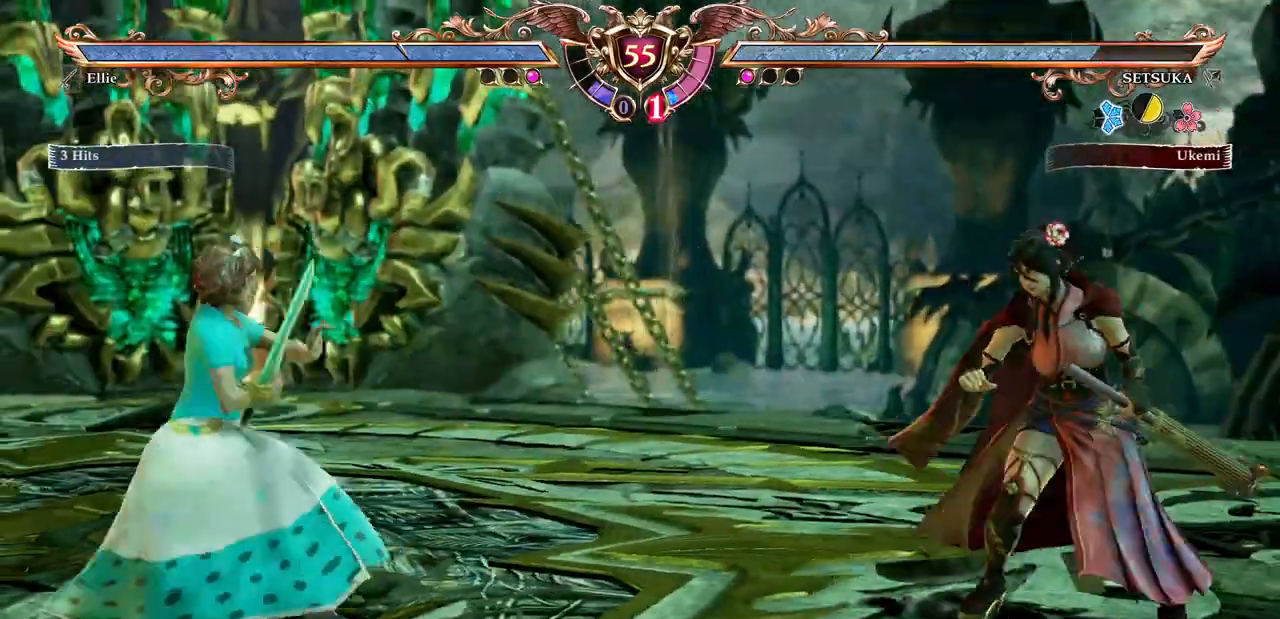
{"buttons": [], "events": [[150, "DPAD_UP", "up"], [167, "Y", "down"], [217, "R1", "down"], [283, "Y", "up"], [317, "R1", "up"]]}